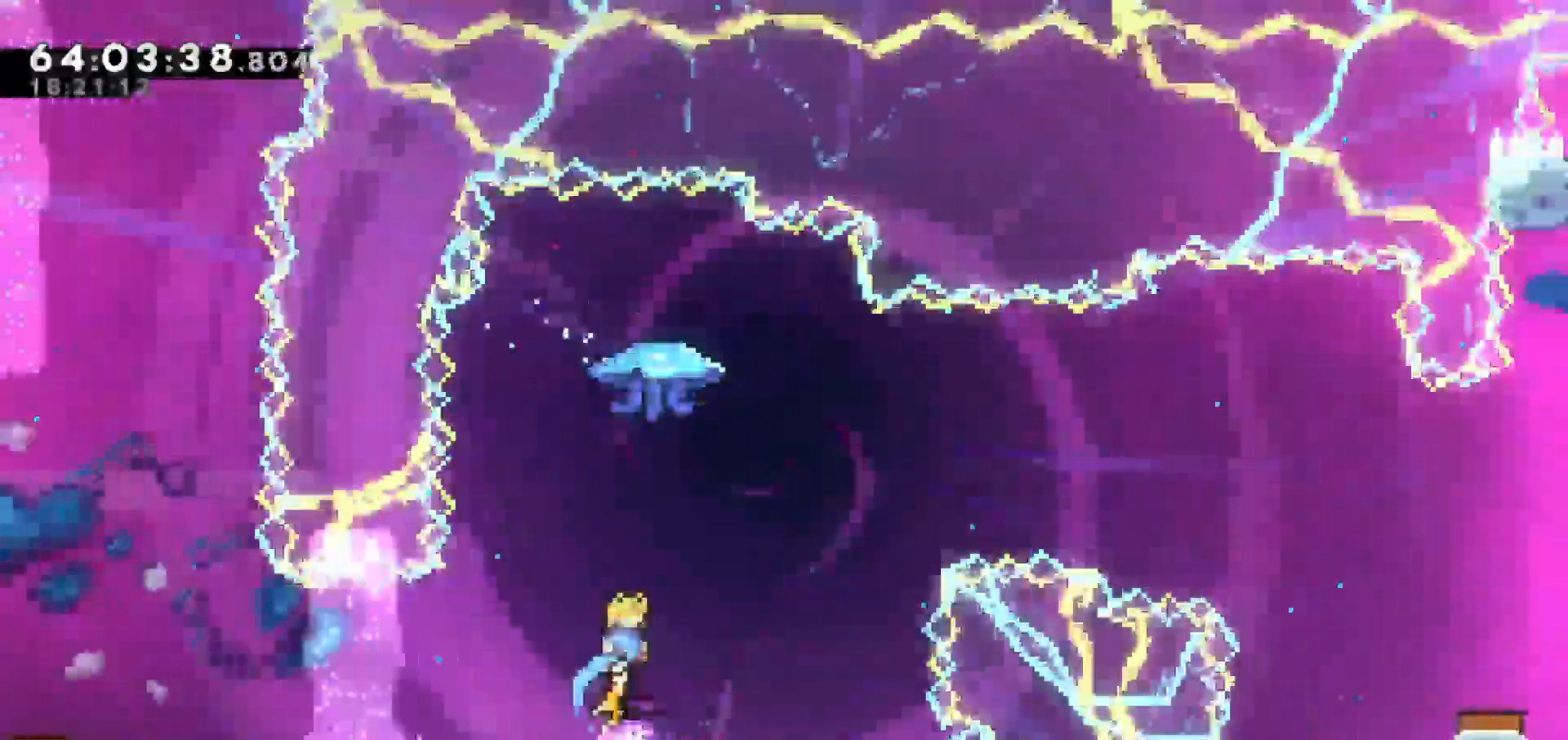
Gameplay with keyboard; each line is a JSON object with the keys held at the frame after it. "events" lists presses ("down") and releases ("up") of "dash", "demo", "down", "escape", "grab", "jump", "jump2", "left", "return", "right", "talk" and "up" between this image and that frame as [ms after this image, input, new state], when the widget could be followed in between. No other keys are recorded. Mouse input is not recorded. Key names are as the overlay labels them; some are game actions (e.g. jump) rather than physical keys.
{"keys": [], "events": [[350, "right", "up"]]}
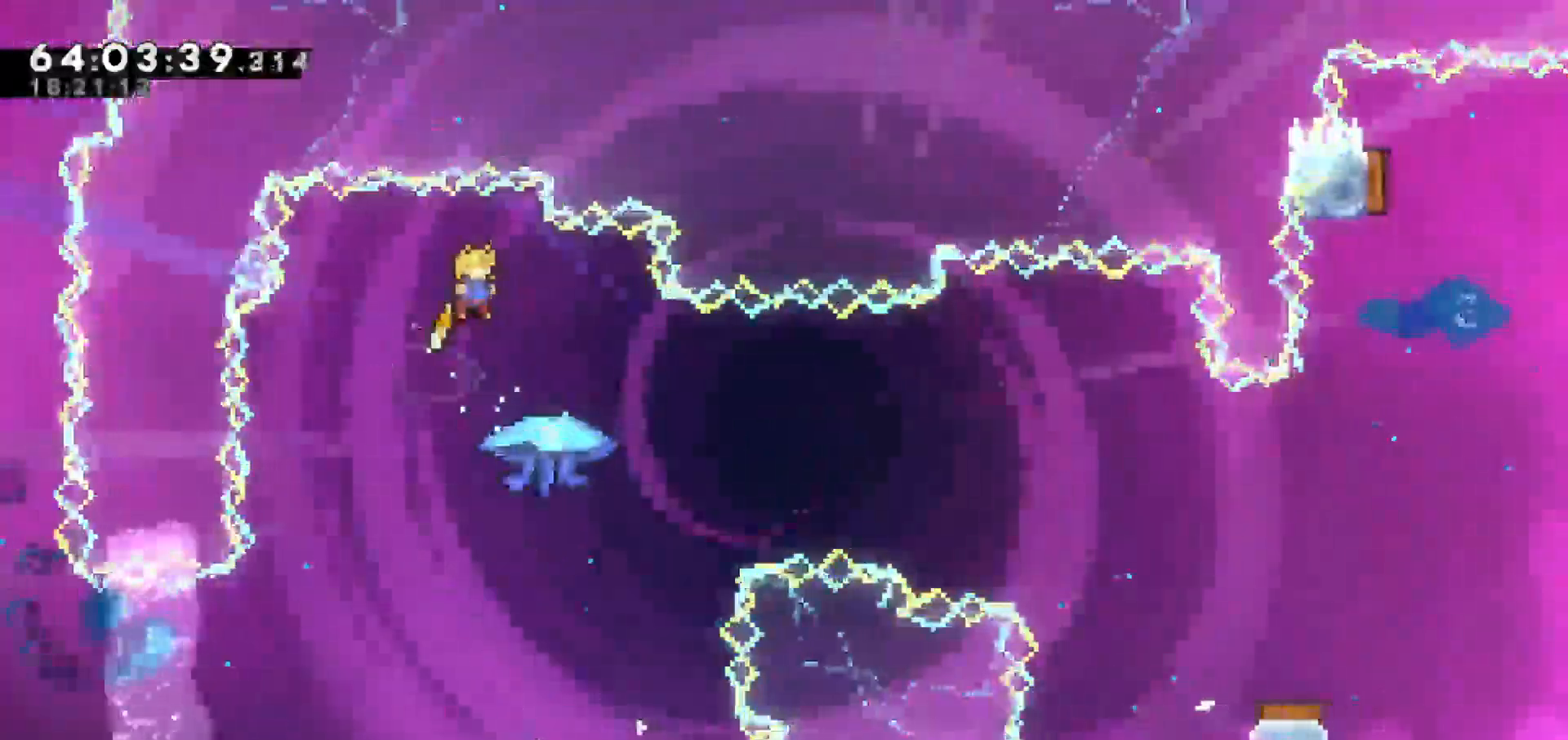
{"keys": ["right"], "events": [[400, "right", "down"]]}
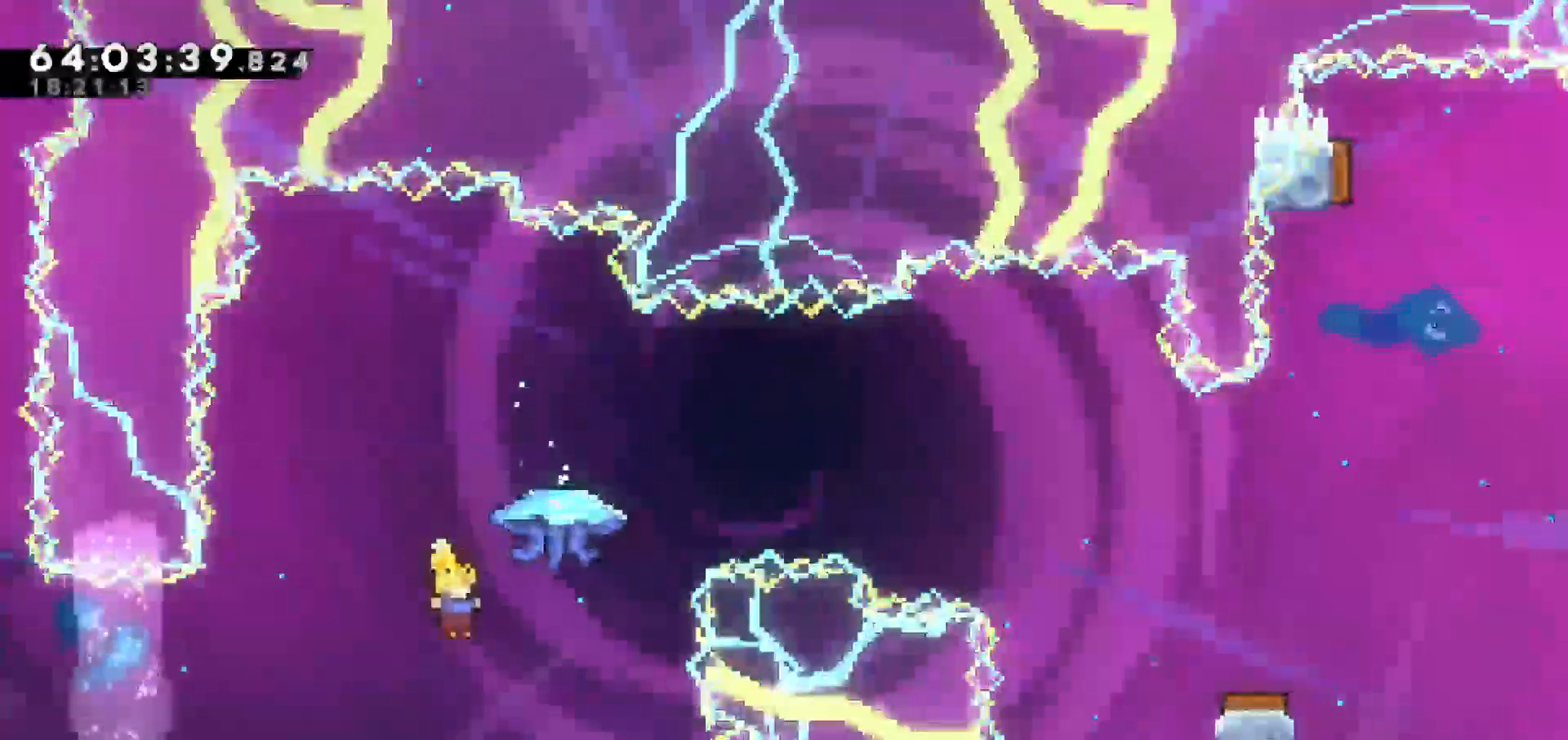
{"keys": ["grab", "right"], "events": [[50, "up", "down"], [100, "dash", "down"], [233, "dash", "up"], [233, "grab", "down"], [433, "up", "up"]]}
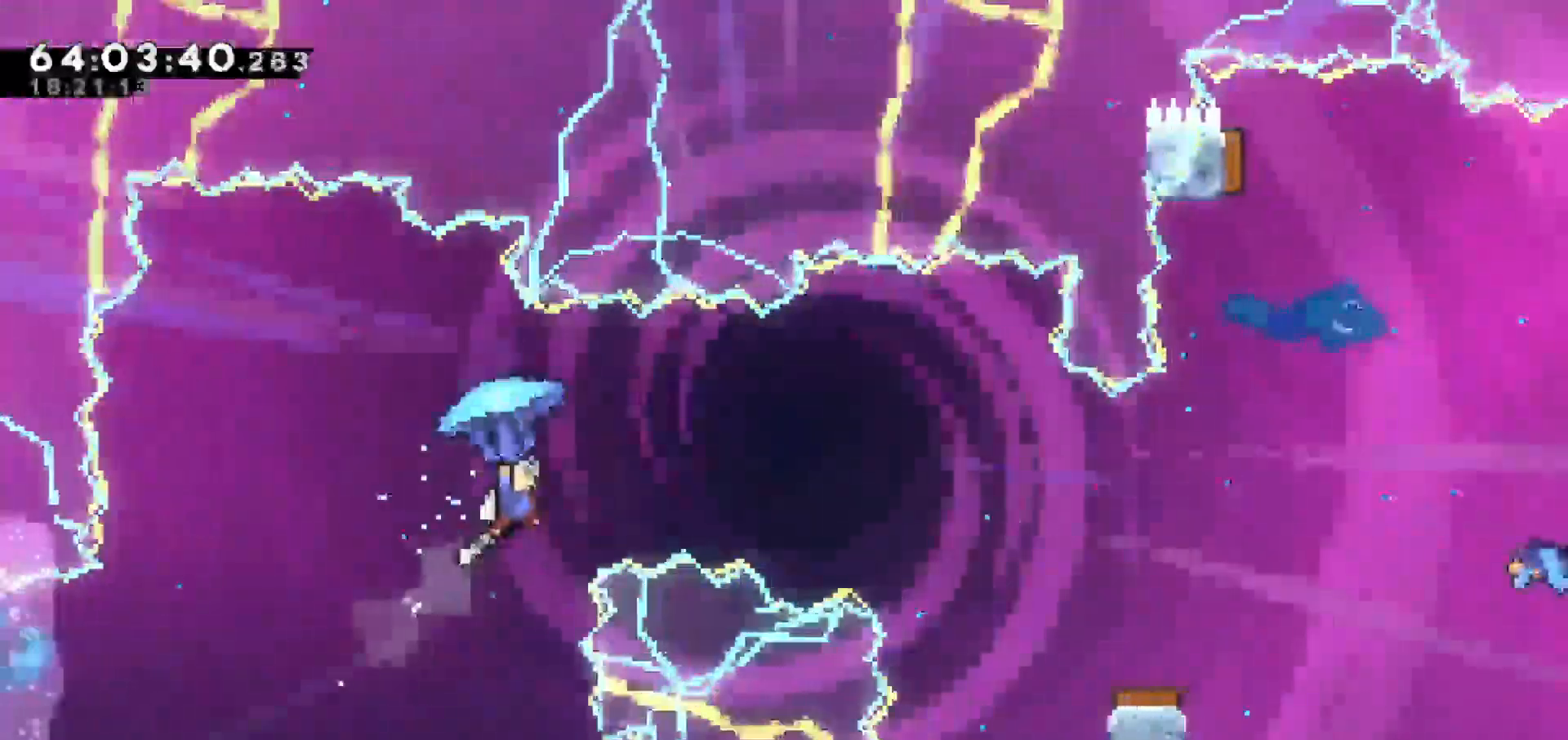
{"keys": ["grab", "right"], "events": []}
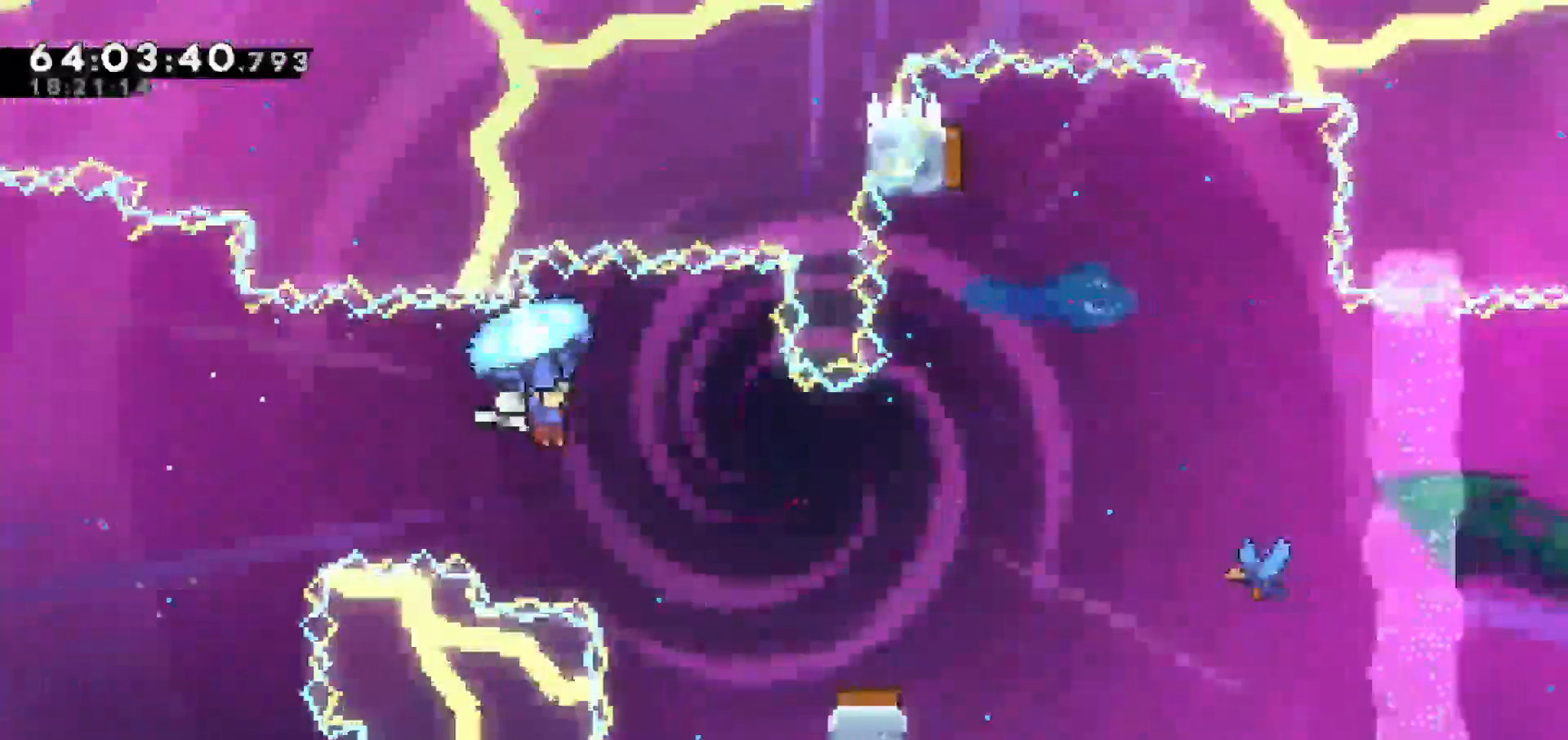
{"keys": ["grab"], "events": [[500, "right", "up"]]}
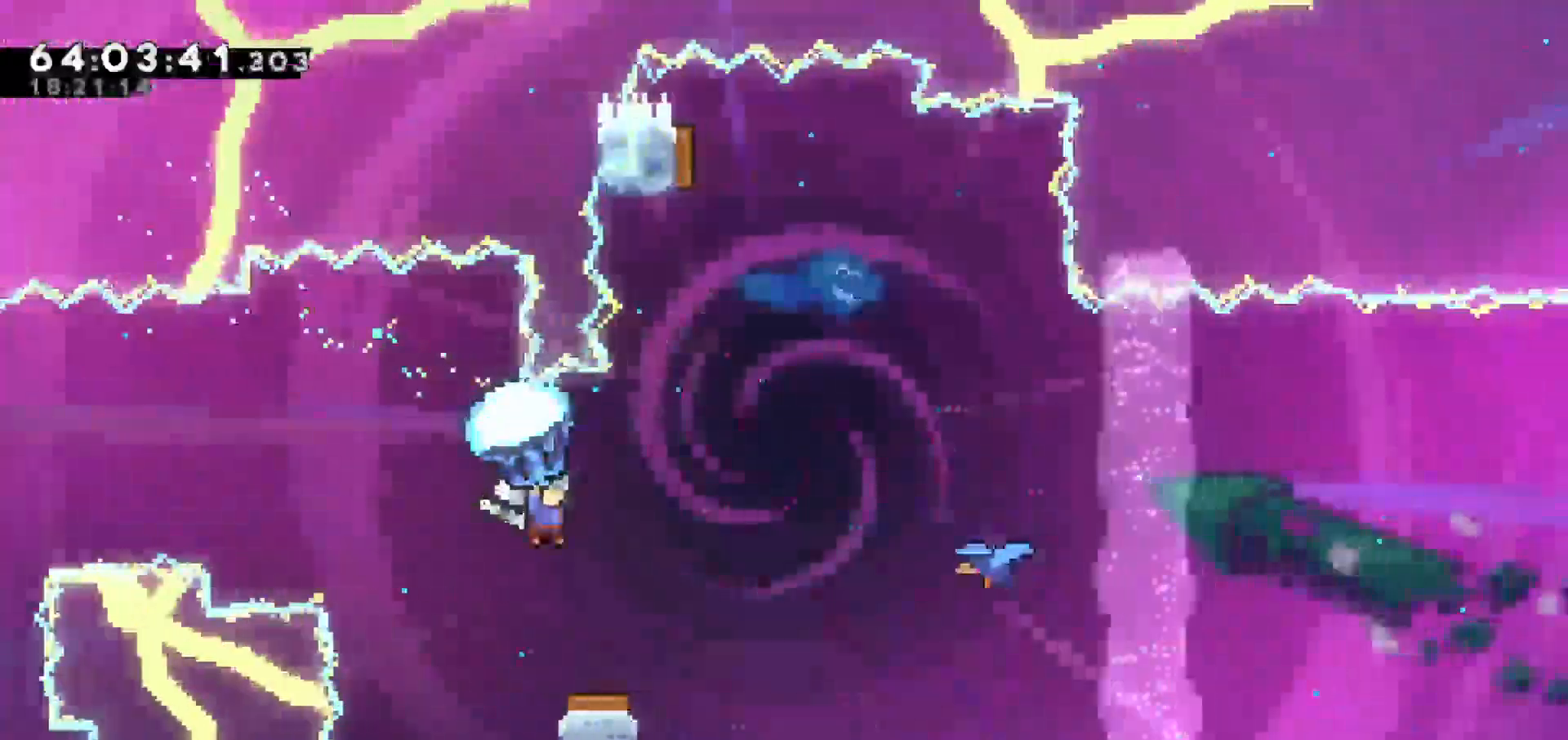
{"keys": ["grab"], "events": [[383, "left", "down"], [467, "left", "up"]]}
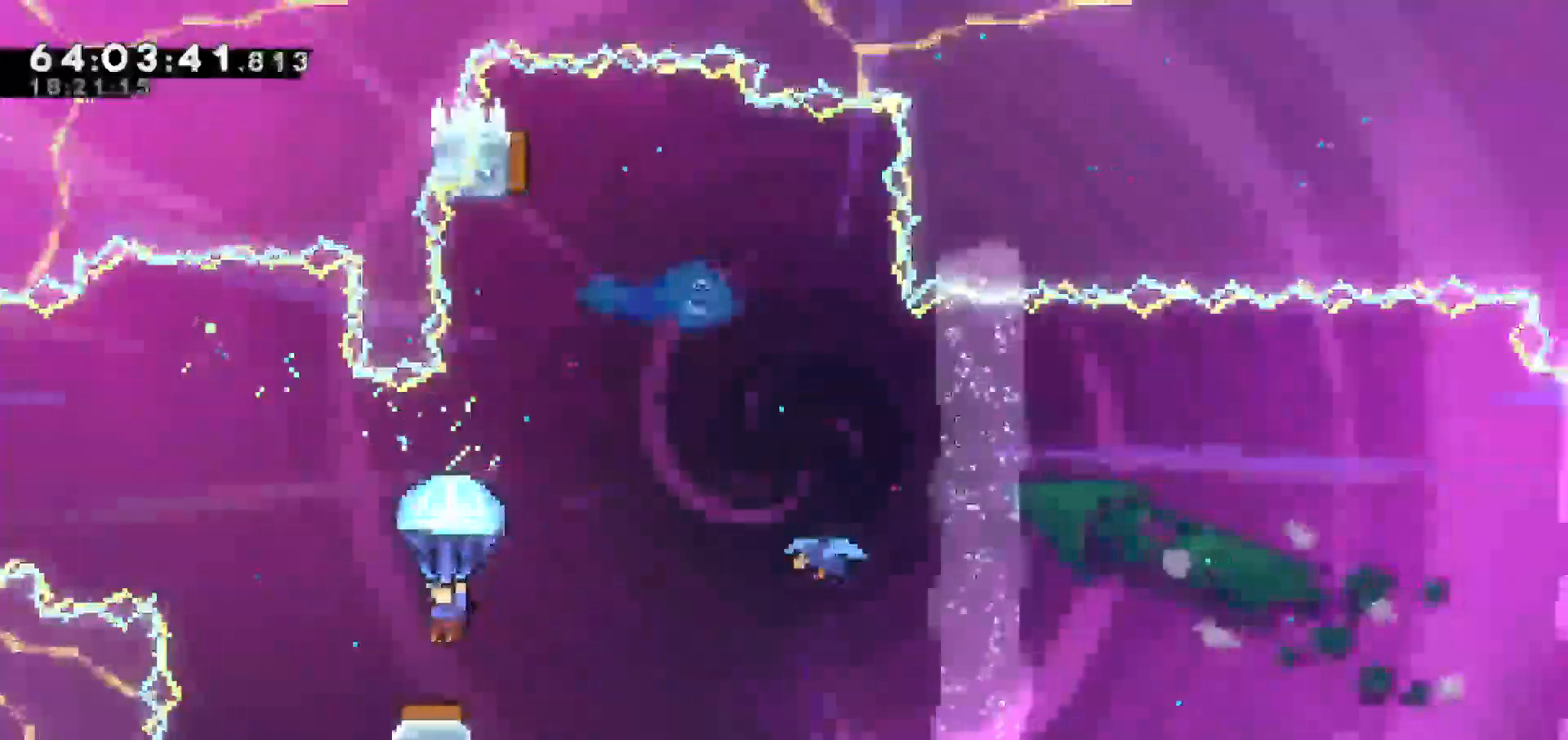
{"keys": ["grab", "right"], "events": [[250, "right", "down"]]}
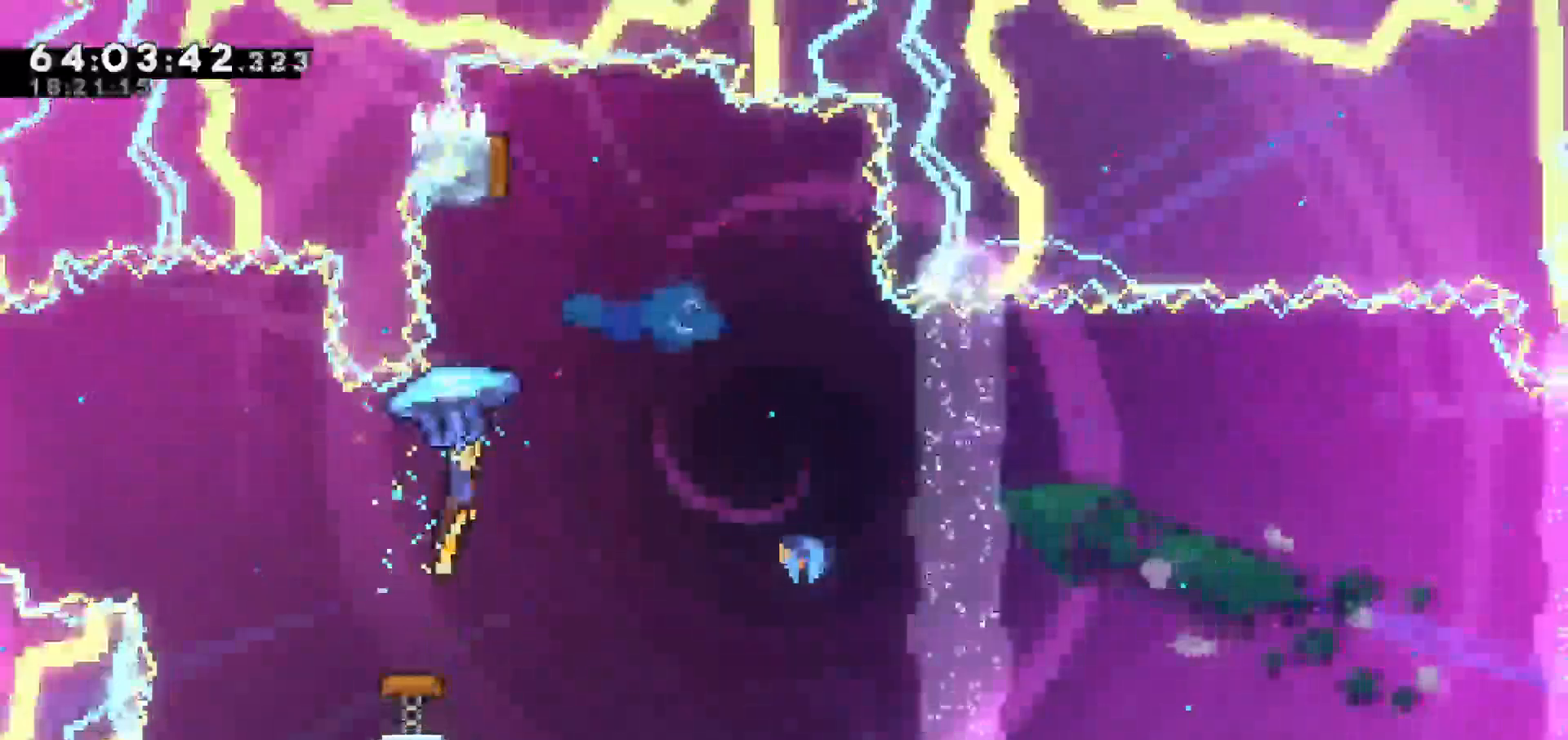
{"keys": ["grab", "left"], "events": [[267, "left", "down"], [267, "right", "up"]]}